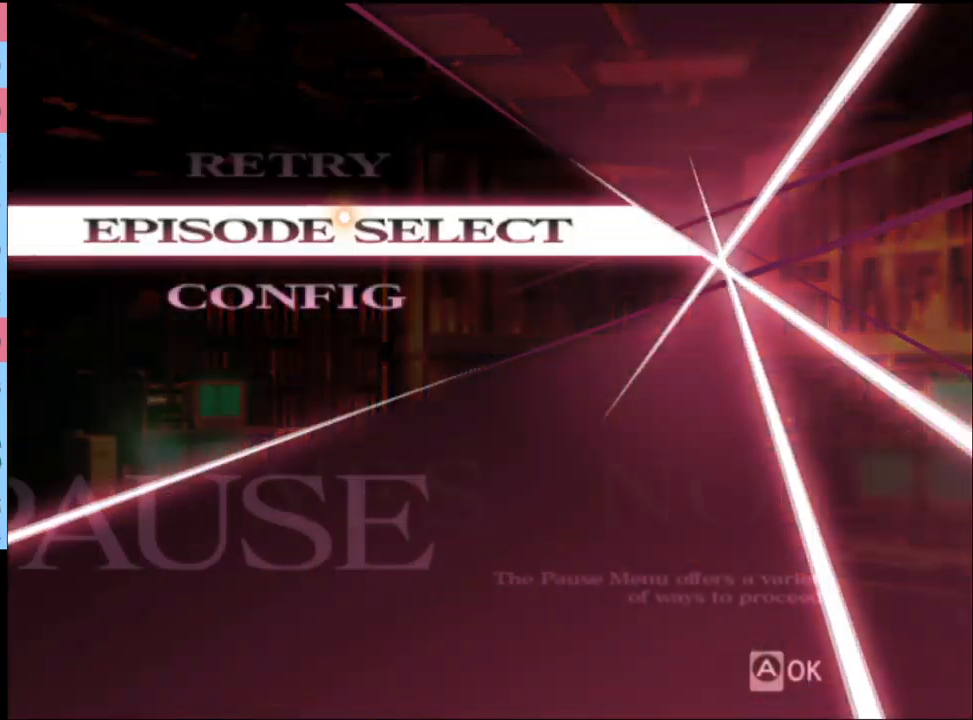
Gameplay with keyboard and mouse; each line is a JSON object with the keys and mouse buttons held at the frame after it. "events" lists presses ("down") and releases ("up") of "a", "alt", "c", "d", "e", "f", "q", "r", "s", "shift", "space", "v", "w", "mouse_left", "mouse_wheel", "mouse_right", "mouse_mb4" and "mouse_mb5" between this image and that frame as [ms after this image, input, new state], when the widget could be followed in between. "mouse_left", "mouse_wheel", "mouse_right", "mouse_mb4", "mouse_mb5" = the "left", "wheel", "right", "mb4", "mb5" buttons of the "mouse" list. No other keys are recorded. "wheel" means that the mouse wheel is clicked or scrolled. Mouse movement is not recorded.
{"keys": [], "mouse": [], "events": []}
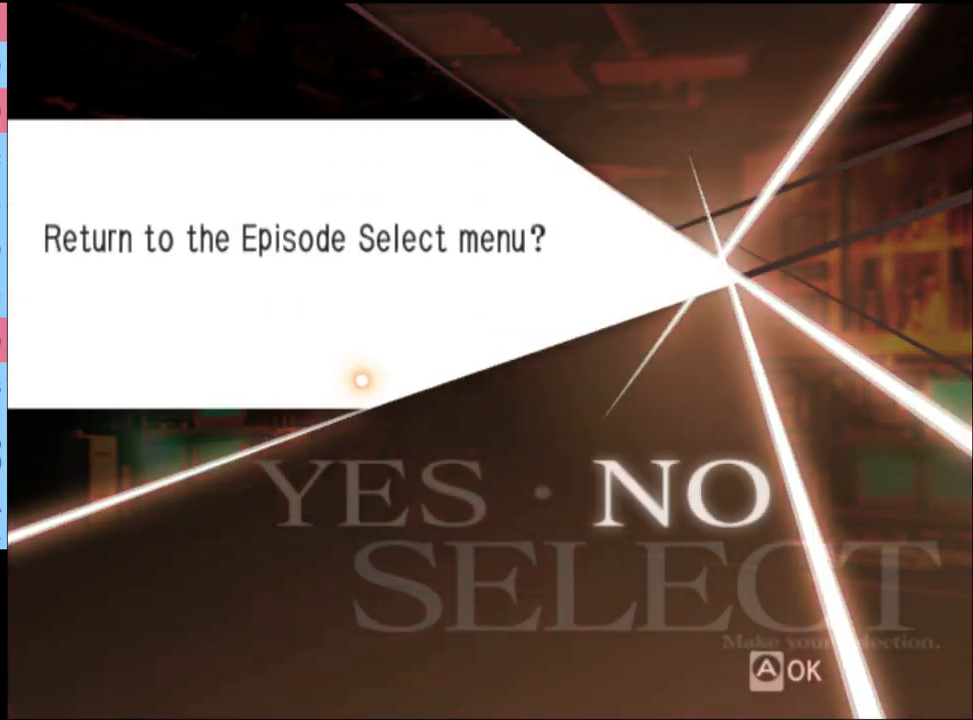
{"keys": [], "mouse": [], "events": [[200, "mouse_left", "down"], [267, "mouse_left", "up"]]}
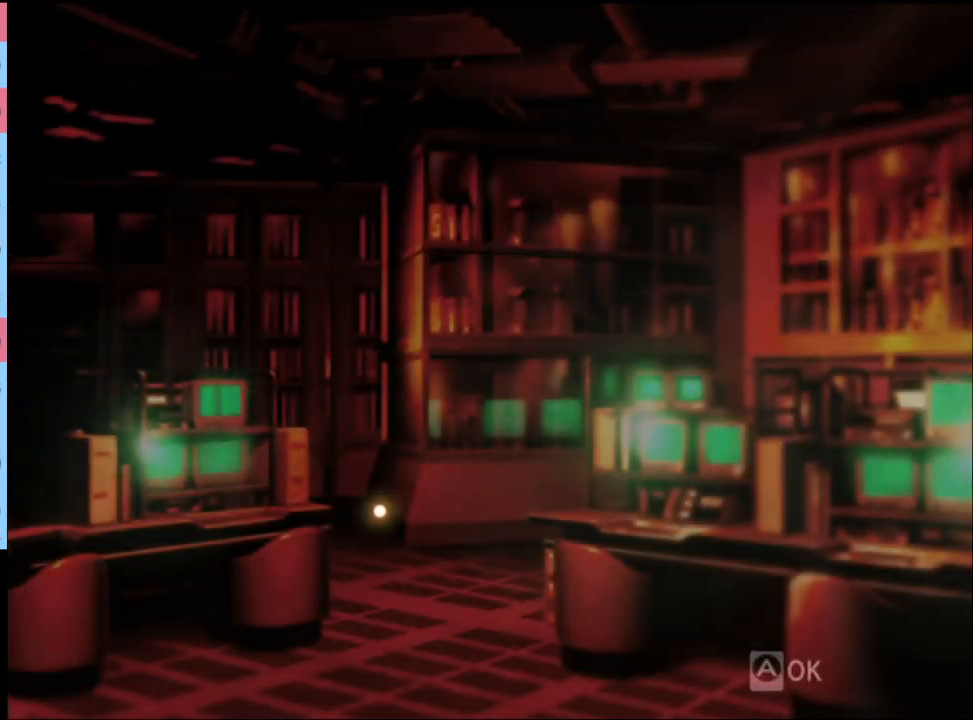
{"keys": [], "mouse": [], "events": []}
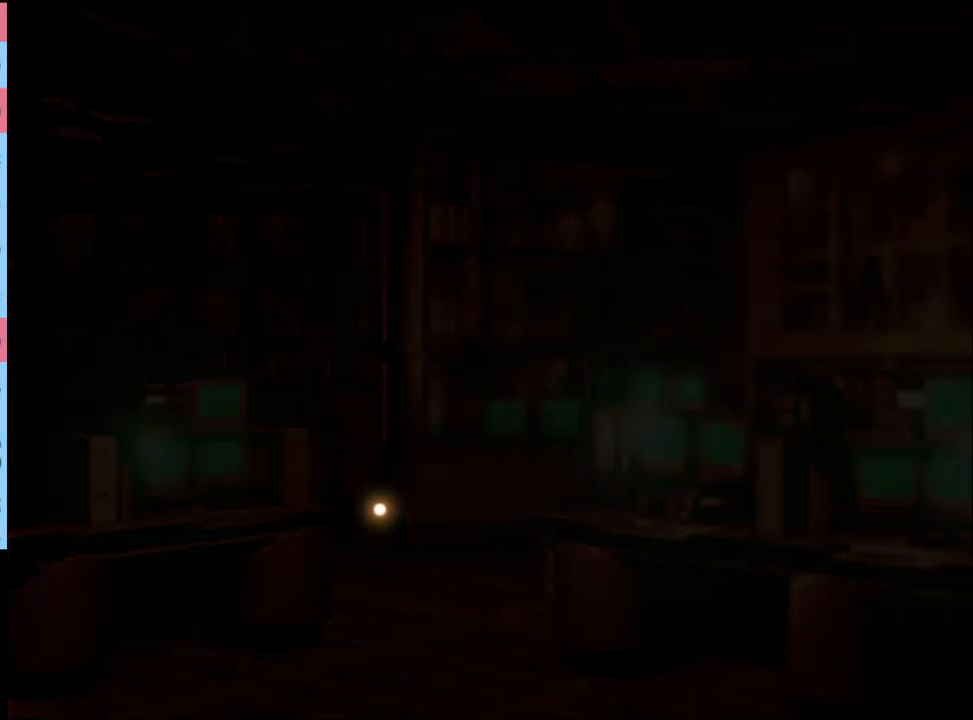
{"keys": [], "mouse": [], "events": []}
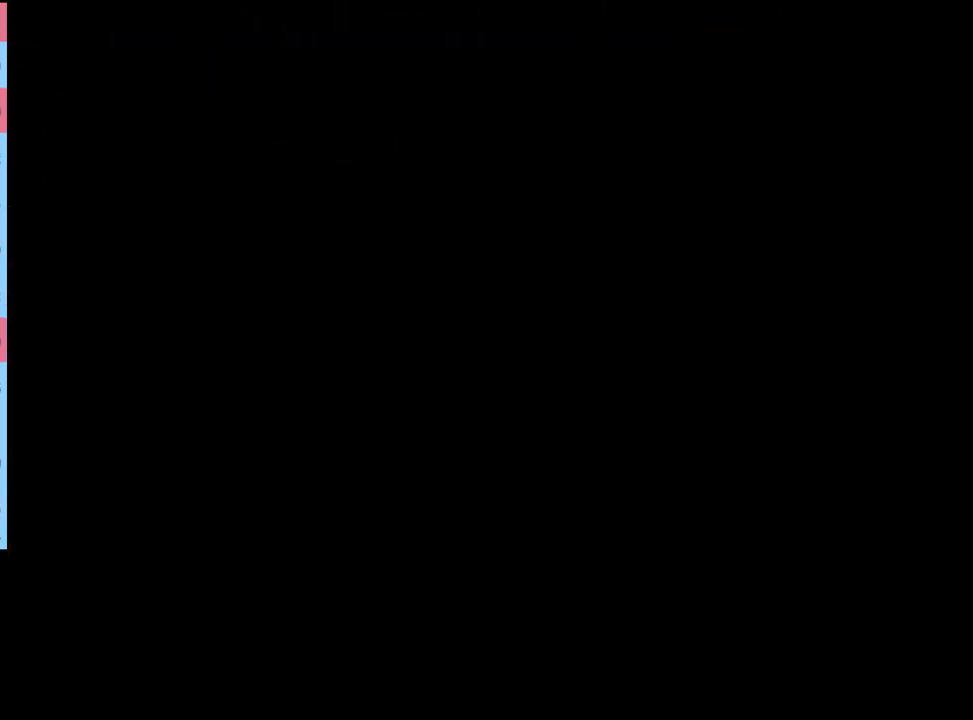
{"keys": [], "mouse": [], "events": []}
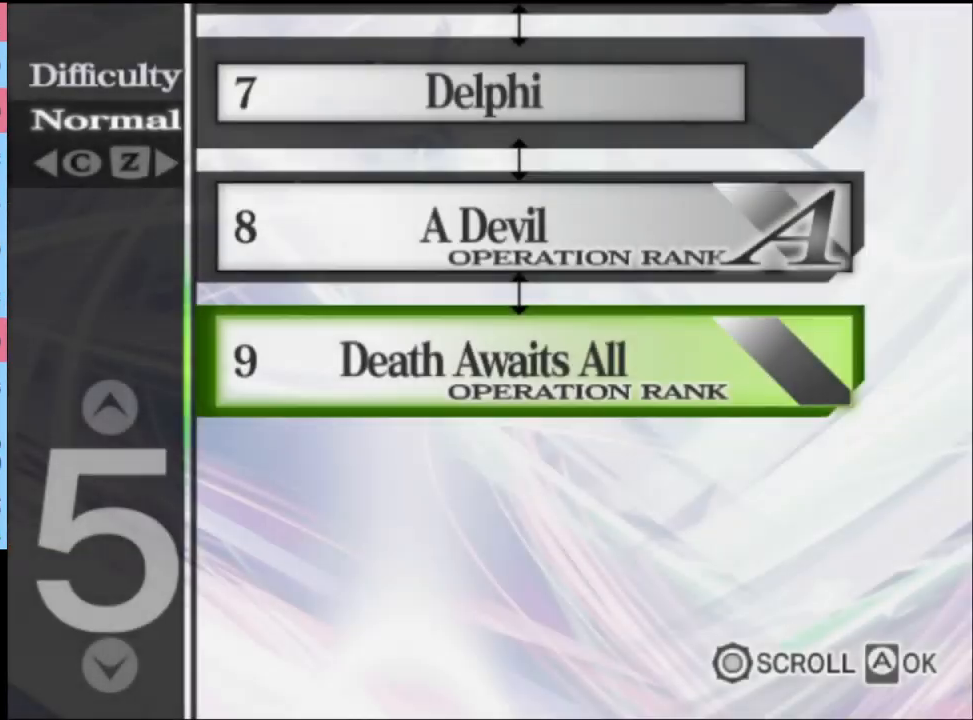
{"keys": [], "mouse": [], "events": []}
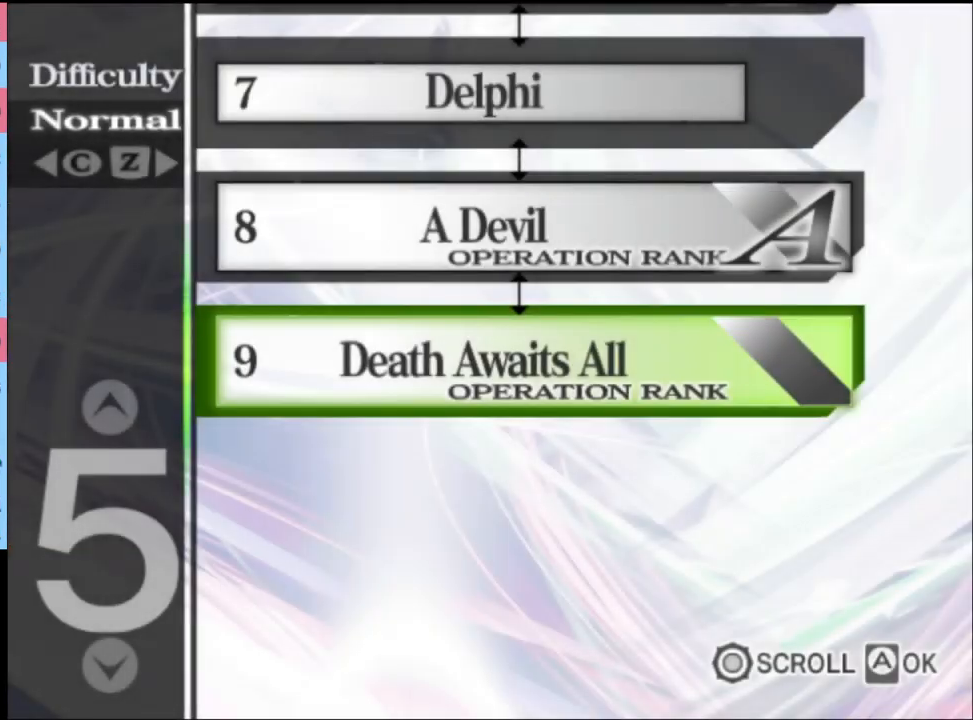
{"keys": [], "mouse": [], "events": []}
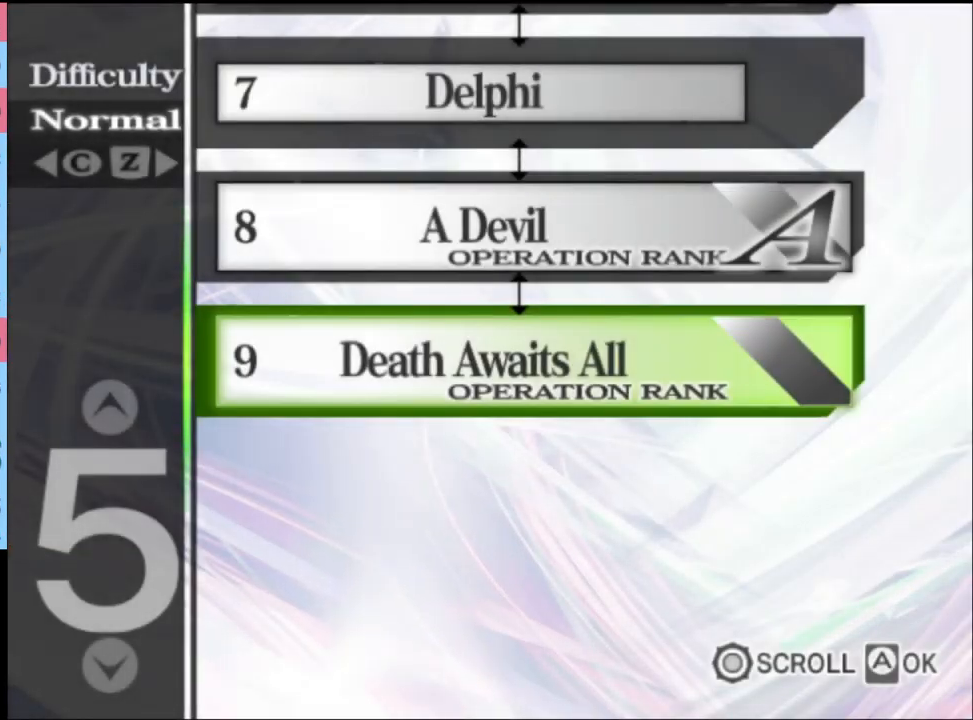
{"keys": [], "mouse": ["left"], "events": [[467, "mouse_left", "down"]]}
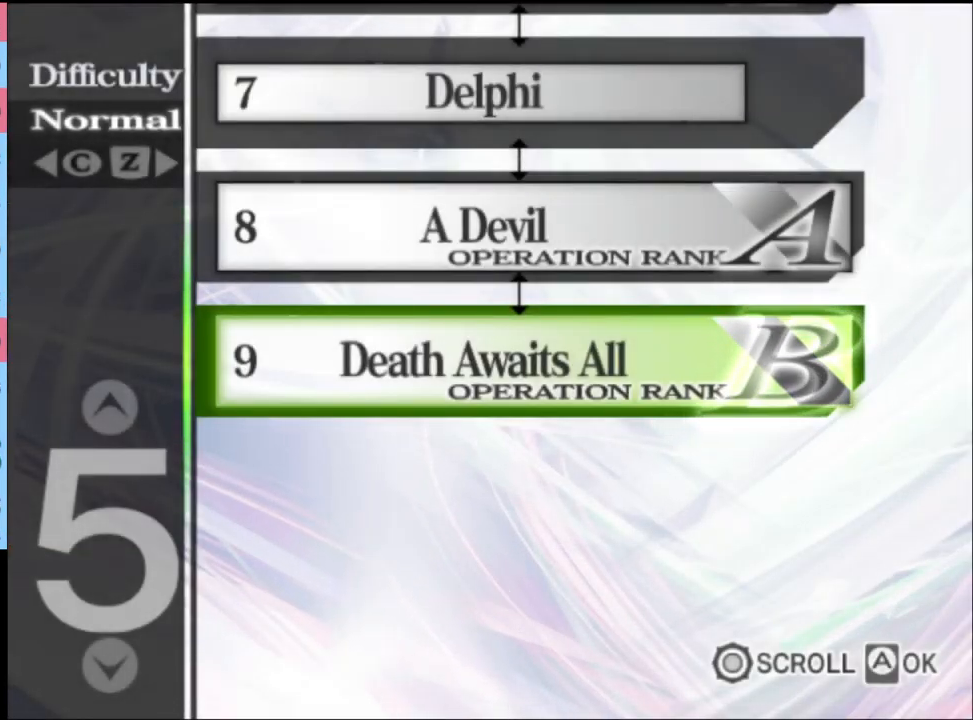
{"keys": [], "mouse": ["left"], "events": [[33, "mouse_left", "up"], [100, "mouse_left", "down"], [167, "mouse_left", "up"], [300, "mouse_left", "down"], [367, "mouse_left", "up"], [467, "mouse_left", "down"]]}
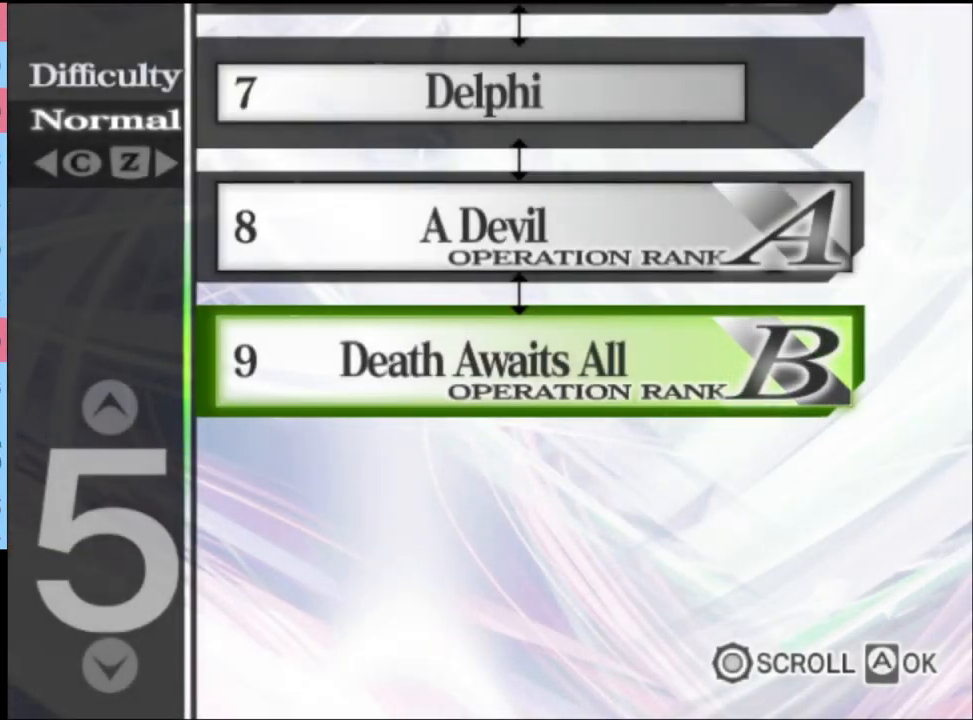
{"keys": [], "mouse": ["left"], "events": [[33, "mouse_left", "up"], [100, "mouse_left", "down"], [166, "mouse_left", "up"], [266, "mouse_left", "down"], [366, "mouse_left", "up"], [433, "mouse_left", "down"]]}
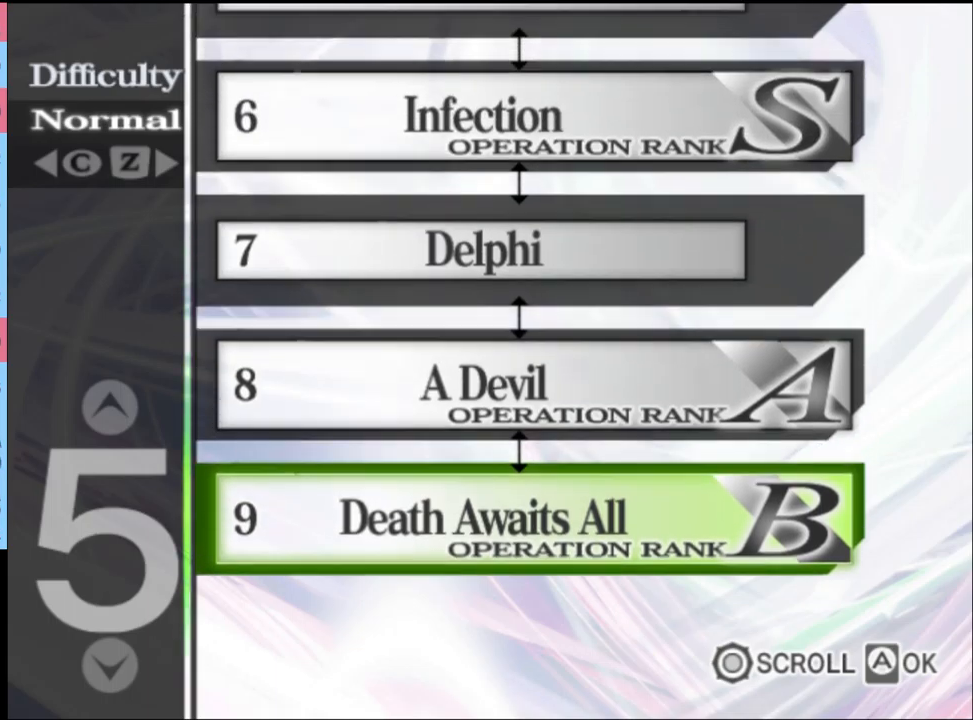
{"keys": [], "mouse": [], "events": [[33, "mouse_left", "up"], [100, "mouse_left", "down"], [166, "mouse_left", "up"], [233, "mouse_left", "down"], [333, "mouse_left", "up"], [400, "mouse_left", "down"], [466, "mouse_left", "up"]]}
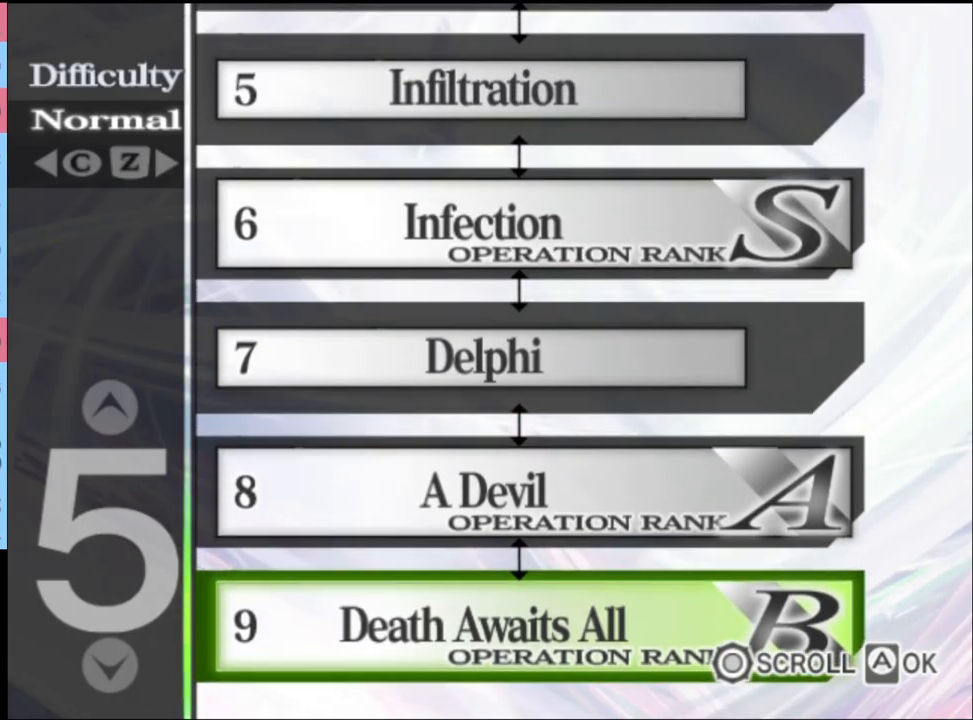
{"keys": [], "mouse": [], "events": [[33, "mouse_left", "down"], [100, "mouse_left", "up"], [166, "mouse_left", "down"], [233, "mouse_left", "up"], [300, "mouse_left", "down"], [366, "mouse_left", "up"], [433, "mouse_left", "down"], [500, "mouse_left", "up"]]}
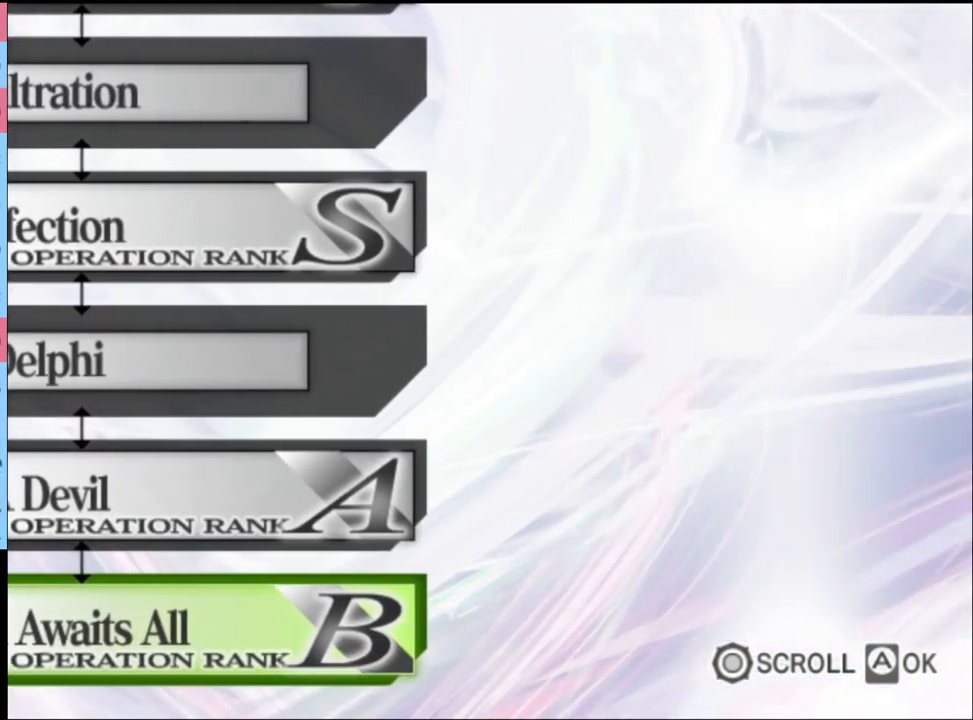
{"keys": [], "mouse": ["left"], "events": [[66, "mouse_left", "down"], [133, "mouse_left", "up"], [200, "mouse_left", "down"], [266, "mouse_left", "up"], [333, "mouse_left", "down"], [400, "mouse_left", "up"], [466, "mouse_left", "down"]]}
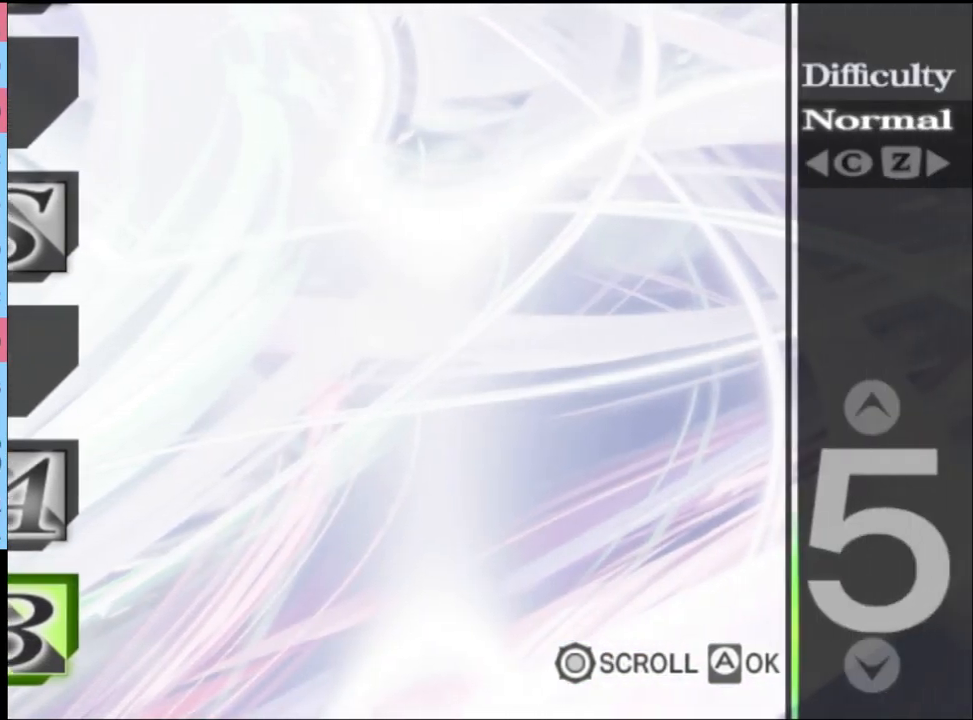
{"keys": [], "mouse": ["left"], "events": [[33, "mouse_left", "up"], [100, "mouse_left", "down"], [166, "mouse_left", "up"], [233, "mouse_left", "down"], [300, "mouse_left", "up"], [366, "mouse_left", "down"], [433, "mouse_left", "up"], [500, "mouse_left", "down"]]}
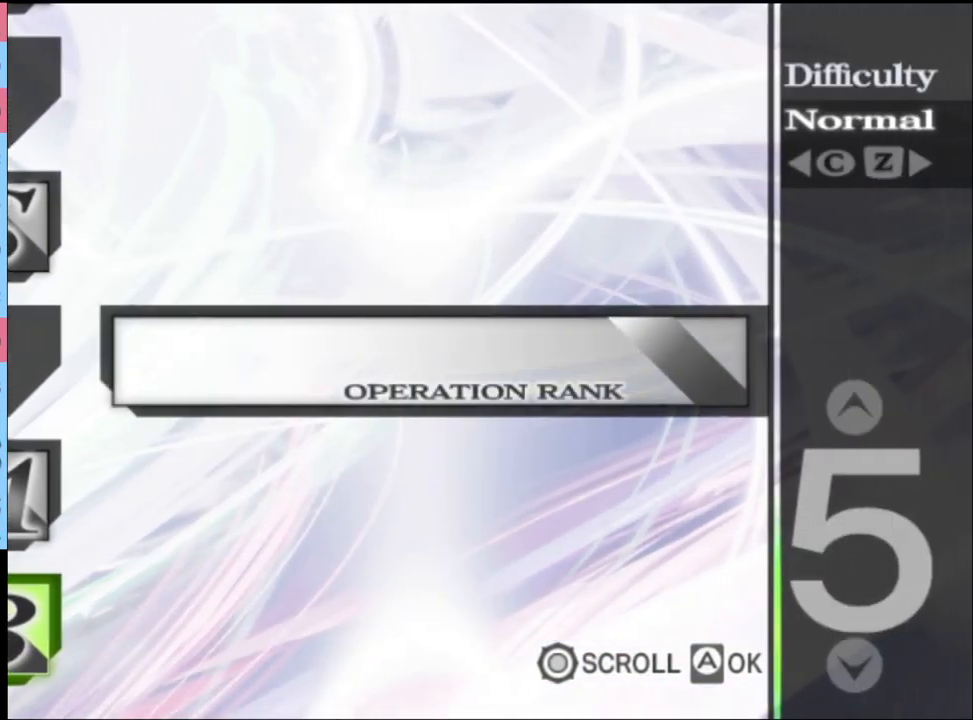
{"keys": [], "mouse": [], "events": [[66, "mouse_left", "up"], [133, "mouse_left", "down"], [200, "mouse_left", "up"], [266, "mouse_left", "down"], [333, "mouse_left", "up"], [400, "mouse_left", "down"], [466, "mouse_left", "up"]]}
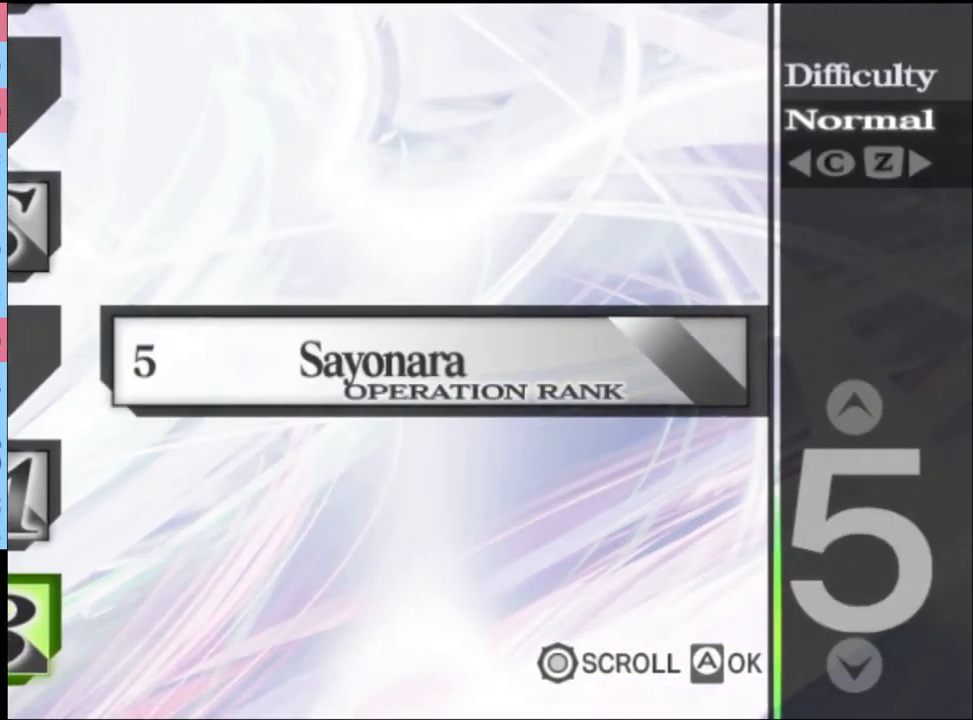
{"keys": [], "mouse": ["left"], "events": [[33, "mouse_left", "down"], [100, "mouse_left", "up"], [166, "mouse_left", "down"], [233, "mouse_left", "up"], [300, "mouse_left", "down"], [366, "mouse_left", "up"], [433, "mouse_left", "down"]]}
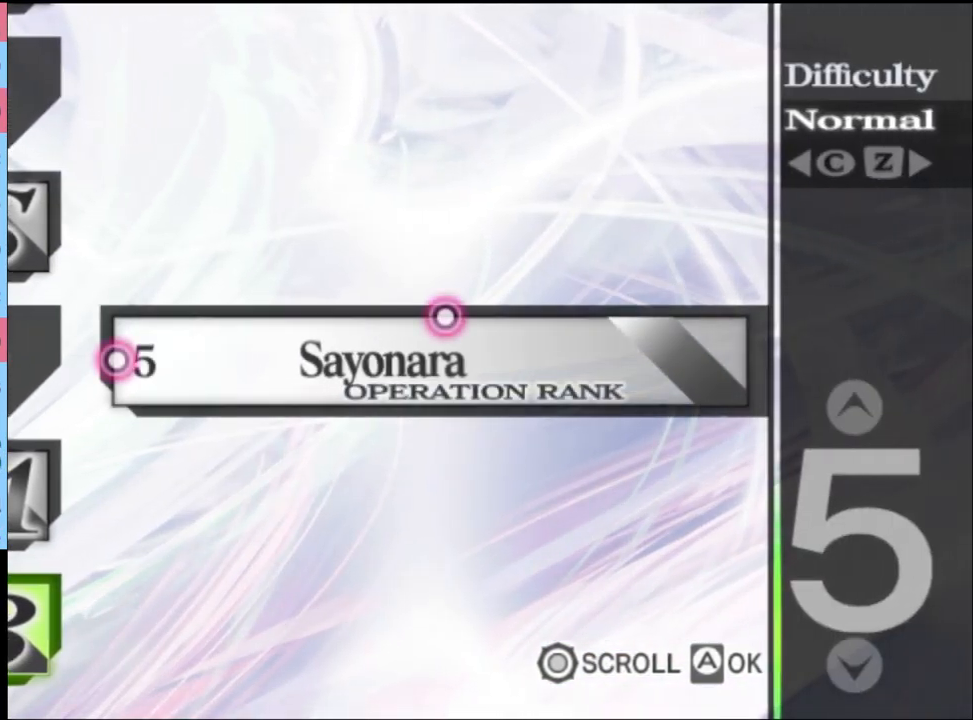
{"keys": [], "mouse": ["left"], "events": [[33, "mouse_left", "up"], [66, "mouse_left", "down"], [166, "mouse_left", "up"], [233, "mouse_left", "down"], [300, "mouse_left", "up"], [366, "mouse_left", "down"], [433, "mouse_left", "up"], [500, "mouse_left", "down"]]}
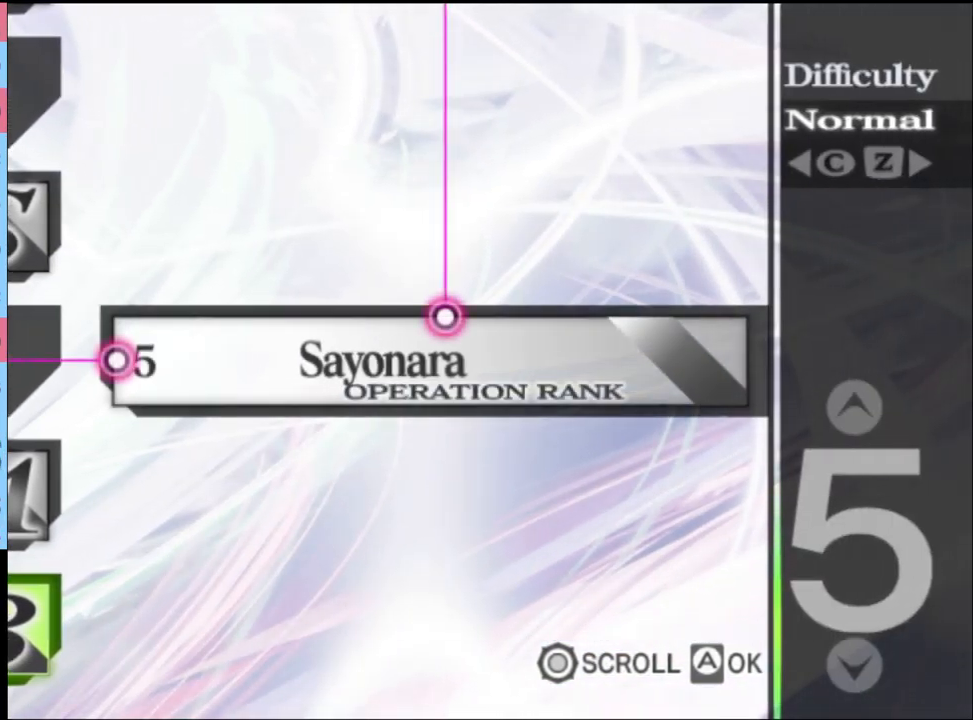
{"keys": [], "mouse": [], "events": [[66, "mouse_left", "up"], [133, "mouse_left", "down"], [233, "mouse_left", "up"], [266, "mouse_left", "down"], [366, "mouse_left", "up"], [433, "mouse_left", "down"], [500, "mouse_left", "up"]]}
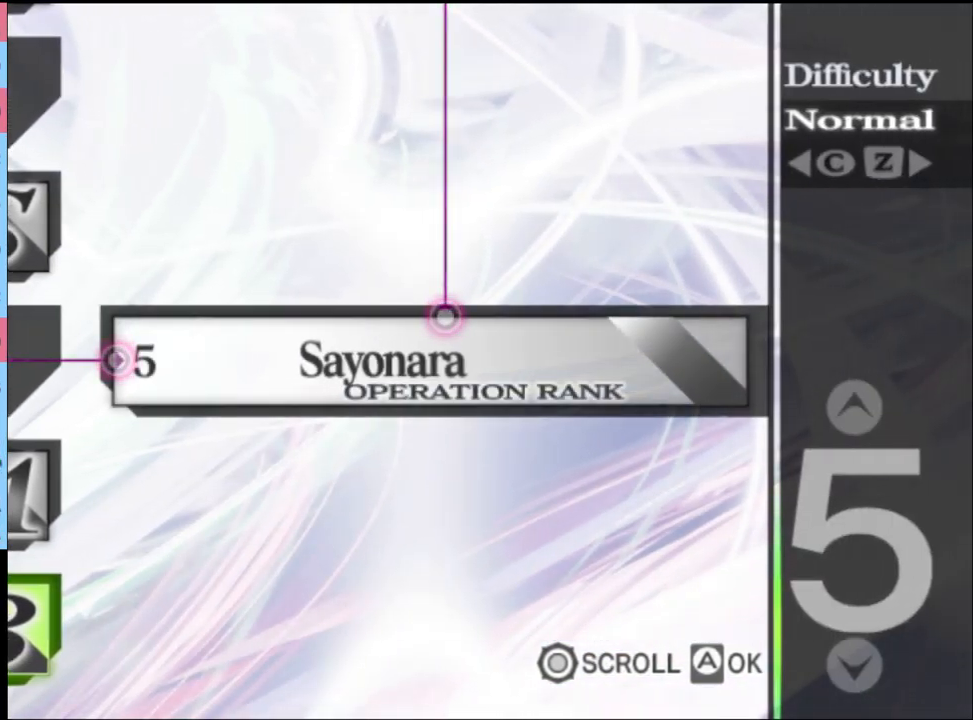
{"keys": [], "mouse": ["left"], "events": [[66, "mouse_left", "down"], [133, "mouse_left", "up"], [200, "mouse_left", "down"], [300, "mouse_left", "up"], [333, "mouse_left", "down"], [433, "mouse_left", "up"], [500, "mouse_left", "down"]]}
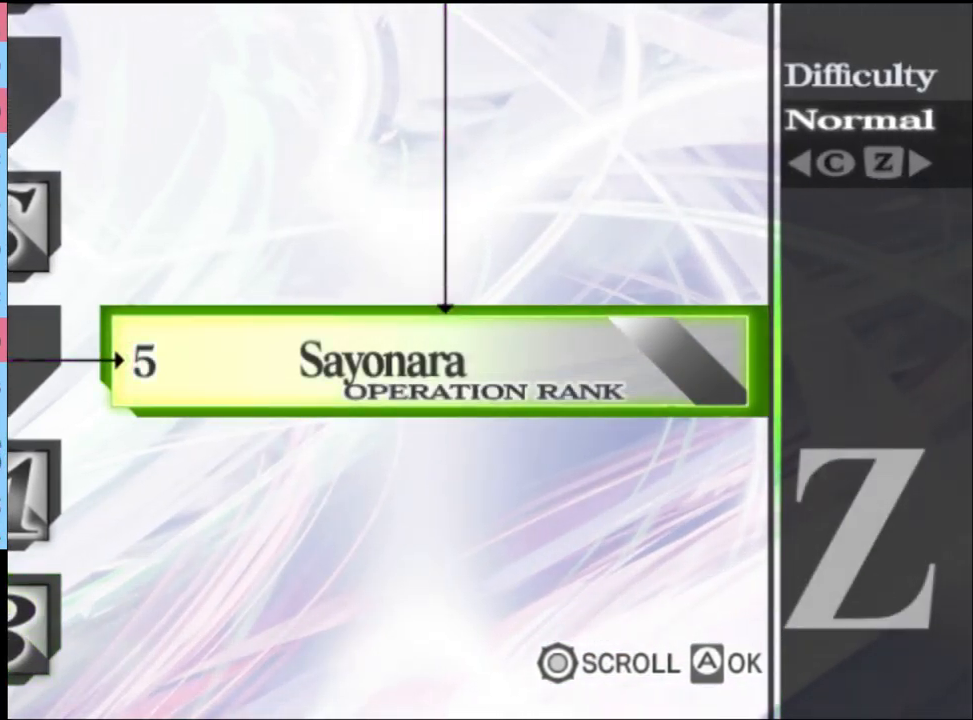
{"keys": [], "mouse": [], "events": [[66, "mouse_left", "up"], [133, "mouse_left", "down"], [200, "mouse_left", "up"], [266, "mouse_left", "down"], [333, "mouse_left", "up"], [400, "mouse_left", "down"], [467, "mouse_left", "up"]]}
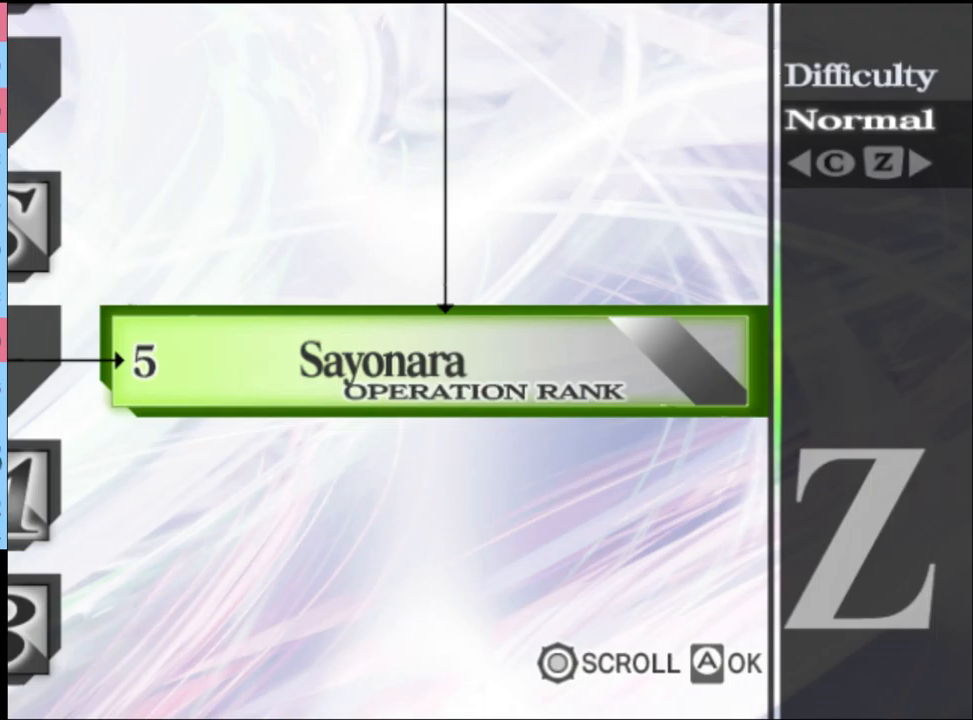
{"keys": [], "mouse": [], "events": []}
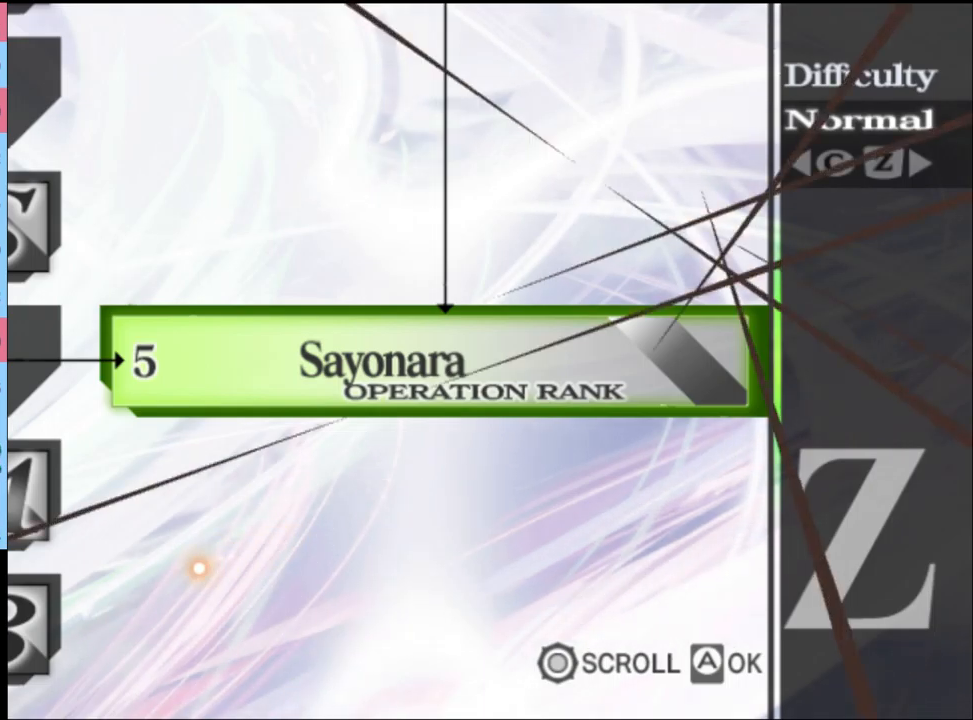
{"keys": [], "mouse": ["left"], "events": [[333, "mouse_left", "down"], [400, "mouse_left", "up"], [467, "mouse_left", "down"]]}
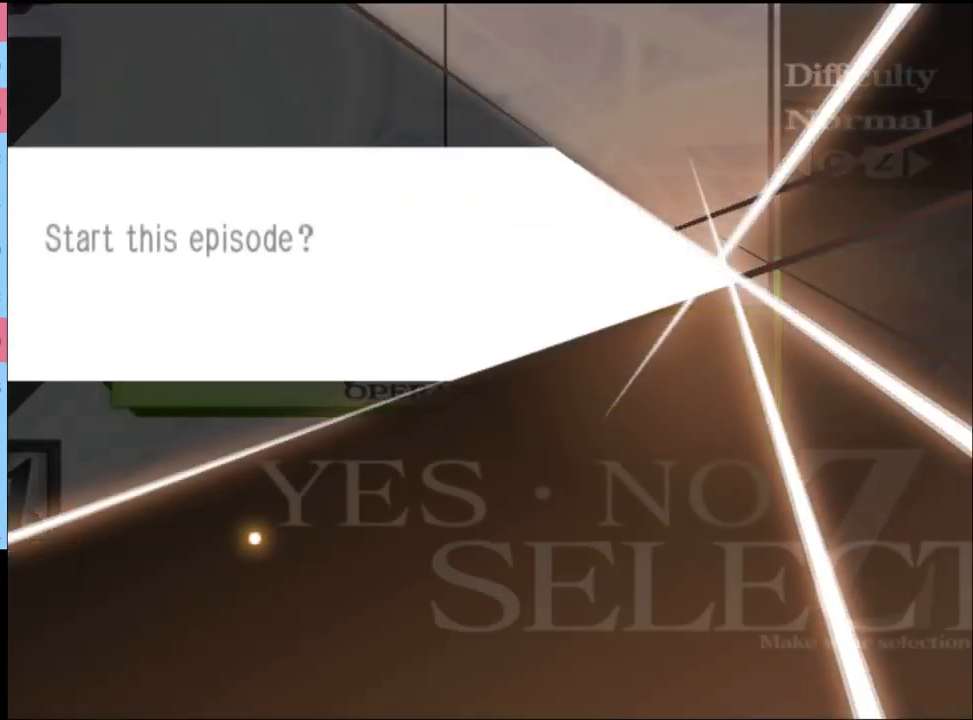
{"keys": [], "mouse": [], "events": [[67, "mouse_left", "up"], [100, "mouse_left", "down"], [167, "mouse_left", "up"], [267, "mouse_left", "down"], [367, "mouse_left", "up"], [433, "mouse_left", "down"], [500, "mouse_left", "up"]]}
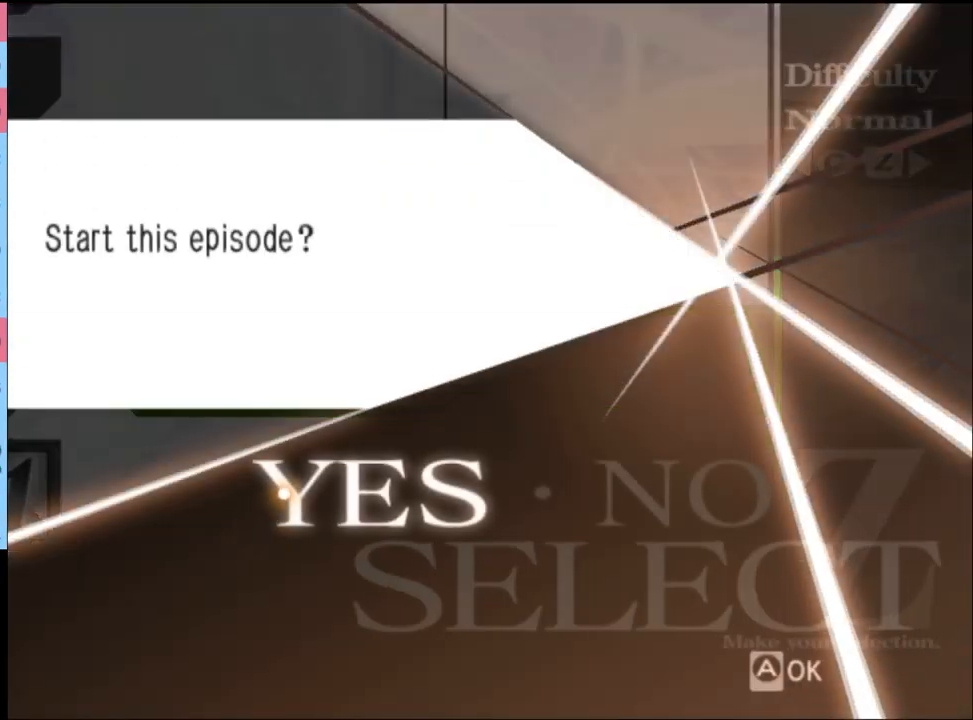
{"keys": [], "mouse": [], "events": [[67, "mouse_left", "down"], [133, "mouse_left", "up"], [200, "mouse_left", "down"], [267, "mouse_left", "up"], [400, "mouse_left", "down"], [467, "mouse_left", "up"]]}
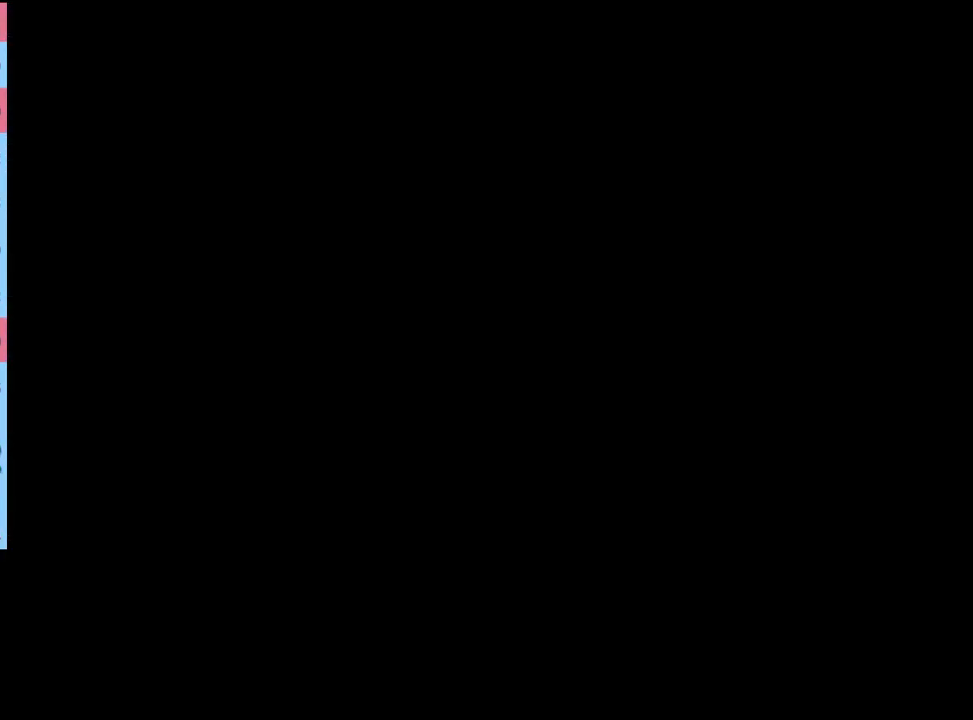
{"keys": [], "mouse": [], "events": [[33, "mouse_left", "down"], [100, "mouse_left", "up"], [167, "mouse_left", "down"], [233, "mouse_left", "up"], [300, "mouse_left", "down"], [367, "mouse_left", "up"], [433, "mouse_left", "down"], [500, "mouse_left", "up"]]}
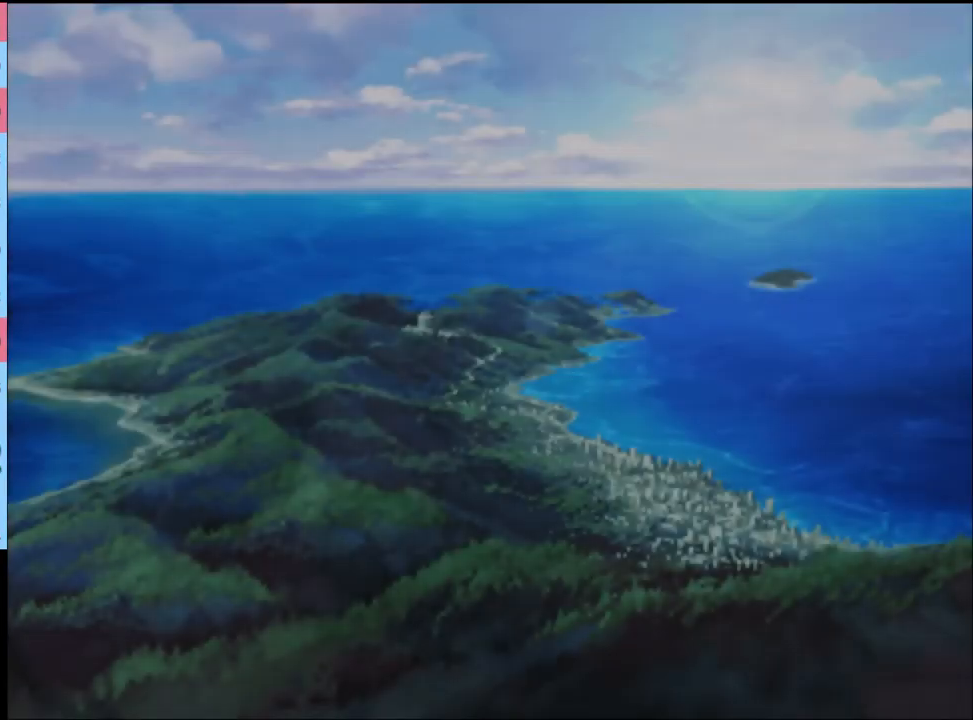
{"keys": [], "mouse": ["left"], "events": [[67, "mouse_left", "down"], [133, "mouse_left", "up"], [200, "mouse_left", "down"], [267, "mouse_left", "up"], [333, "mouse_left", "down"], [400, "mouse_left", "up"], [467, "mouse_left", "down"]]}
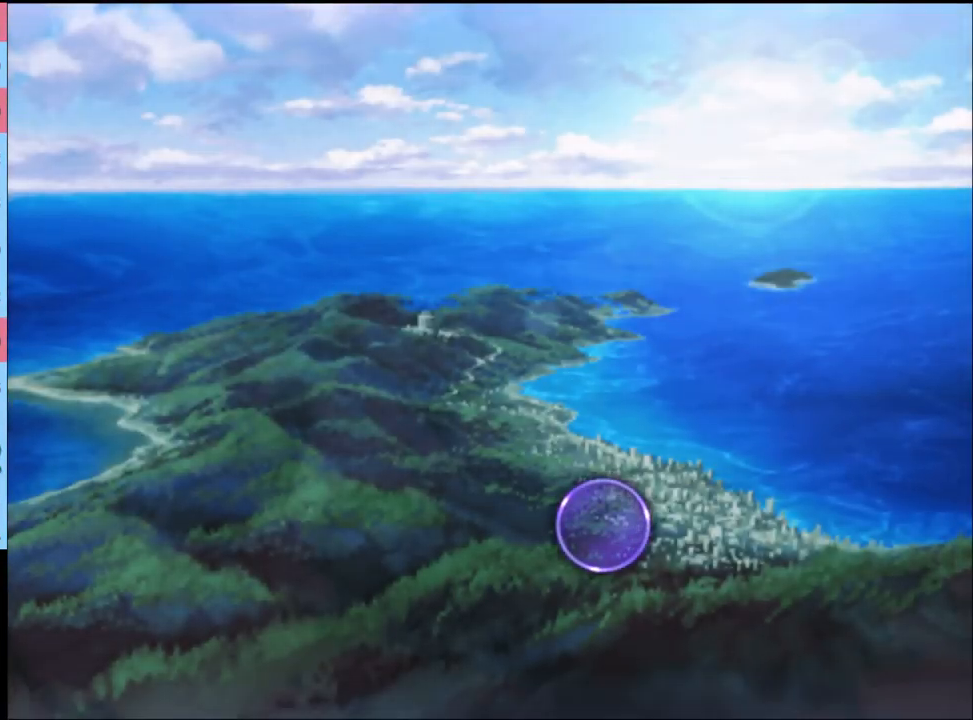
{"keys": [], "mouse": [], "events": [[33, "mouse_left", "up"], [100, "mouse_left", "down"], [200, "mouse_left", "up"], [267, "mouse_left", "down"], [333, "mouse_left", "up"], [400, "mouse_left", "down"], [467, "mouse_left", "up"]]}
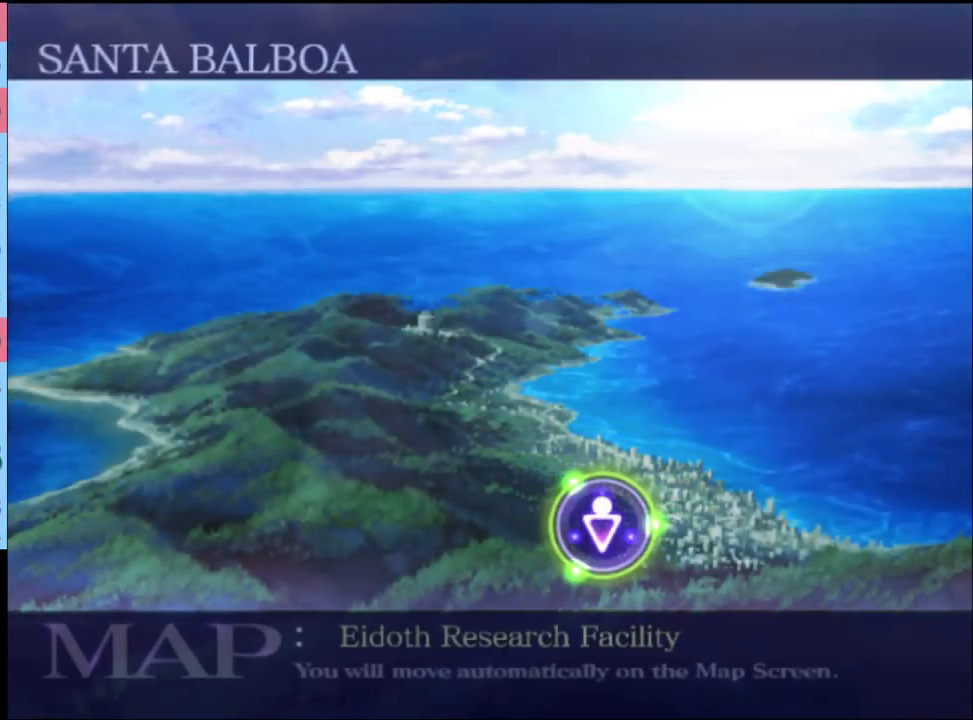
{"keys": [], "mouse": [], "events": [[33, "mouse_left", "down"], [100, "mouse_left", "up"], [167, "mouse_left", "down"], [233, "mouse_left", "up"], [300, "mouse_left", "down"], [367, "mouse_left", "up"], [433, "q", "down"], [467, "q", "up"]]}
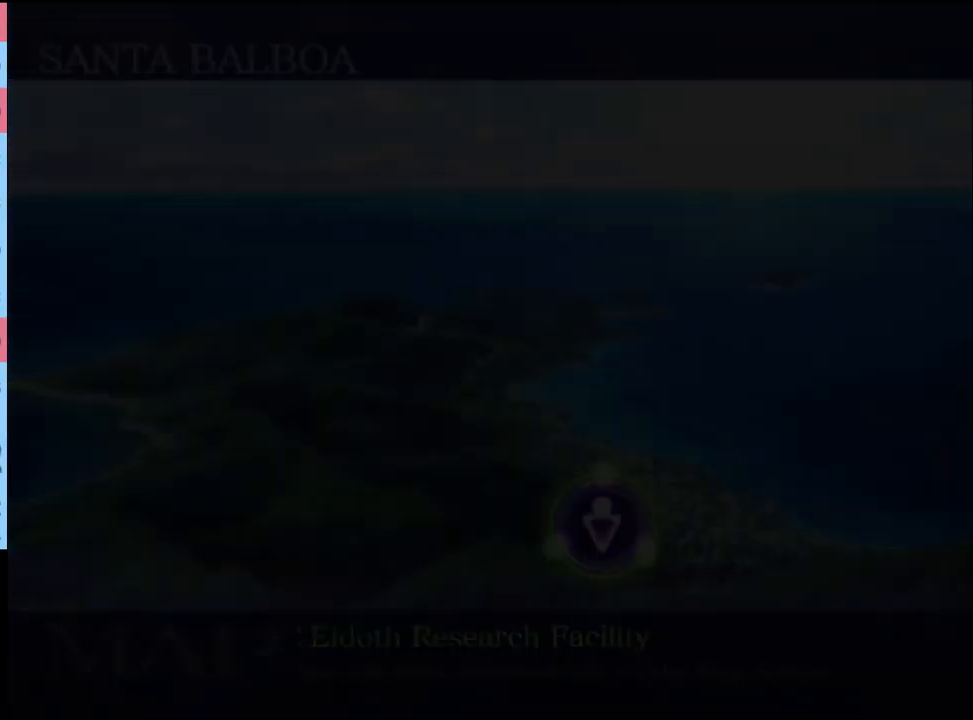
{"keys": ["q"], "mouse": ["left"], "events": [[67, "q", "down"], [133, "q", "up"], [200, "q", "down"], [267, "q", "up"], [333, "q", "down"], [400, "q", "up"], [467, "q", "down"], [500, "mouse_left", "down"]]}